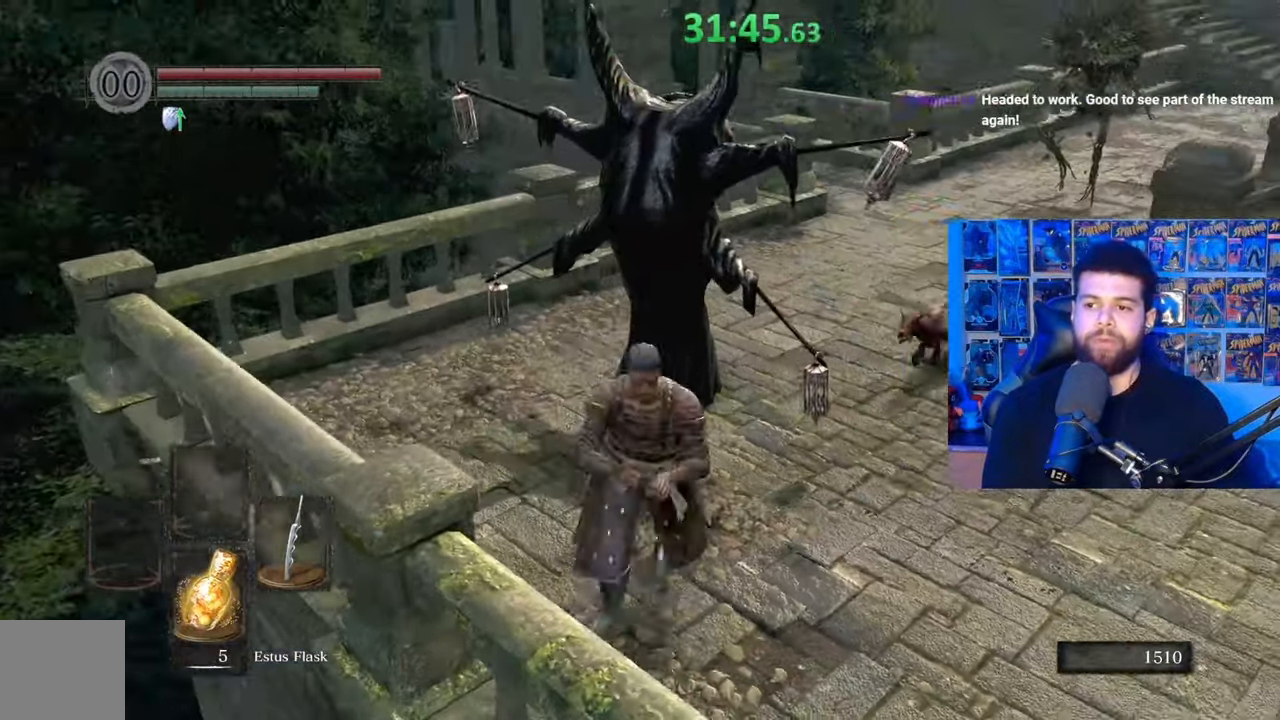
Gameplay with a controller (Xbox layout); each line is a JSON object with the inputs held at the frame after it (dt_ms = milliseconds from this image to that frame). "events" lists button and stick changes between this image and that frame as [ms after this image, input, new state], when the widget could be followed in between. Not read: SHARE.
{"dt_ms": 500, "buttons": ["B"], "left_stick": "down-right", "right_stick": "center", "events": [[17, "B", "down"], [267, "right_stick", "left"], [450, "right_stick", "center"]]}
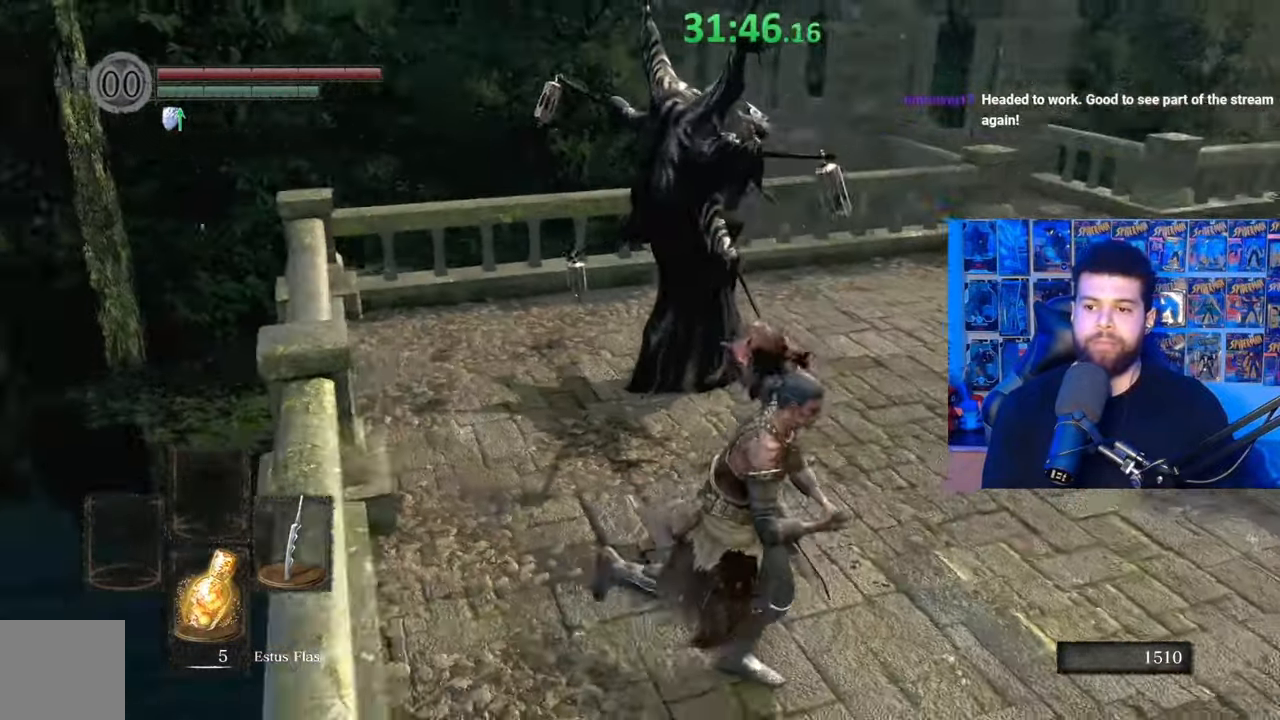
{"dt_ms": 500, "buttons": ["B"], "left_stick": "down", "right_stick": "center", "events": [[17, "right_stick", "left"], [150, "right_stick", "center"], [367, "right_stick", "down"], [400, "left_stick", "down"], [467, "right_stick", "center"]]}
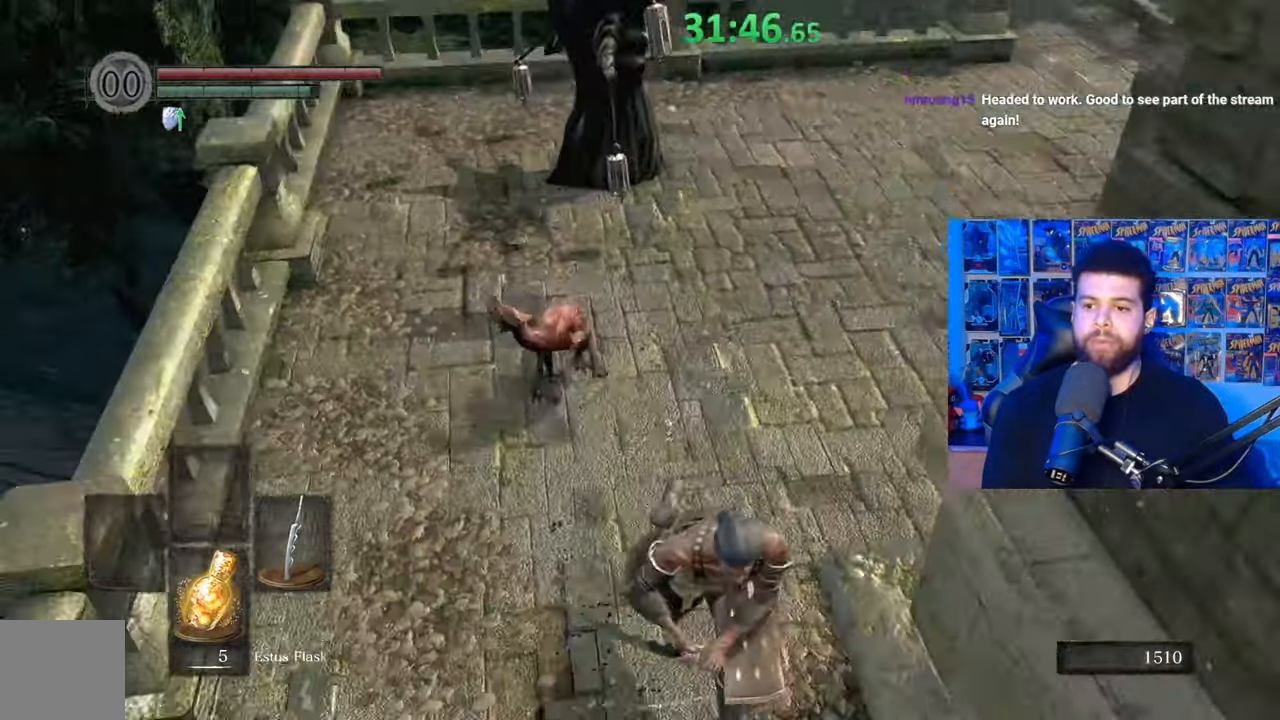
{"dt_ms": 500, "buttons": [], "left_stick": "up", "right_stick": "center", "events": [[67, "left_stick", "left"], [150, "B", "up"], [167, "left_stick", "up-left"], [267, "left_stick", "up"], [317, "R1", "down"], [317, "R3", "down"], [417, "R3", "up"], [417, "right_stick", "left"], [450, "R1", "up"], [500, "right_stick", "center"]]}
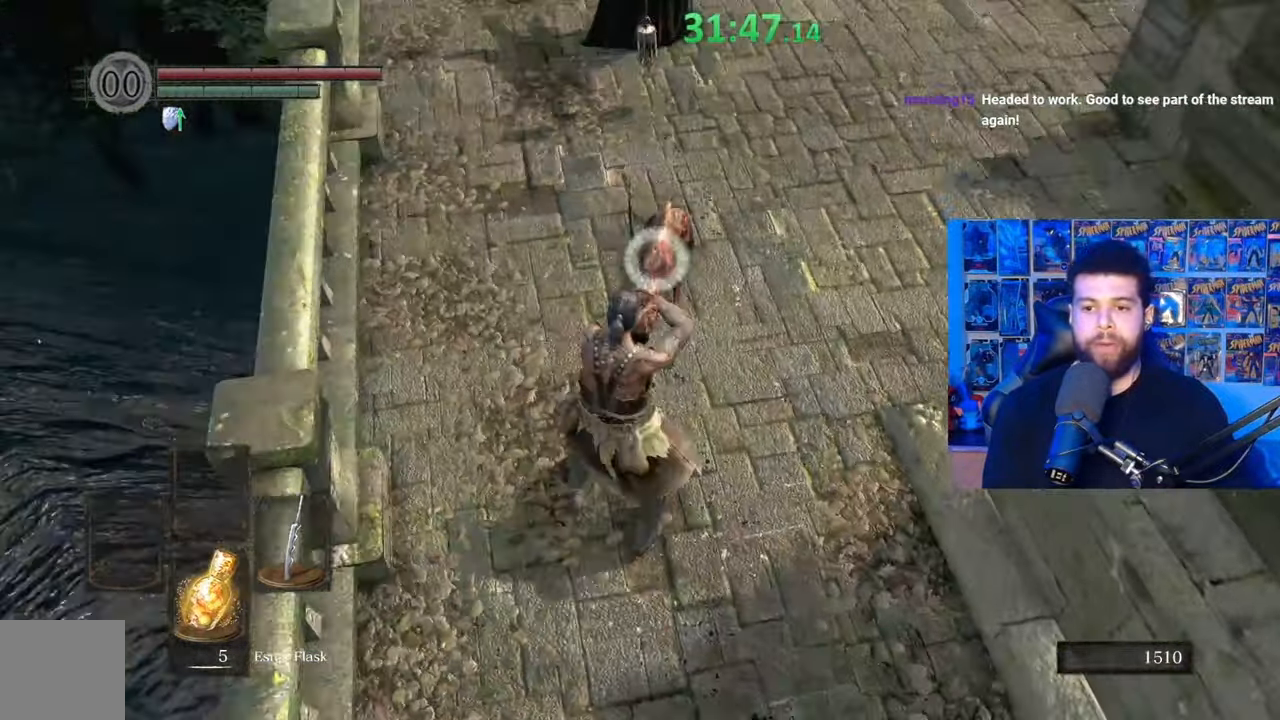
{"dt_ms": 500, "buttons": ["R1", "R3"], "left_stick": "center", "right_stick": "down", "events": [[67, "left_stick", "center"], [217, "R1", "down"], [317, "right_stick", "down"], [350, "R1", "up"], [400, "R3", "down"], [417, "R1", "down"]]}
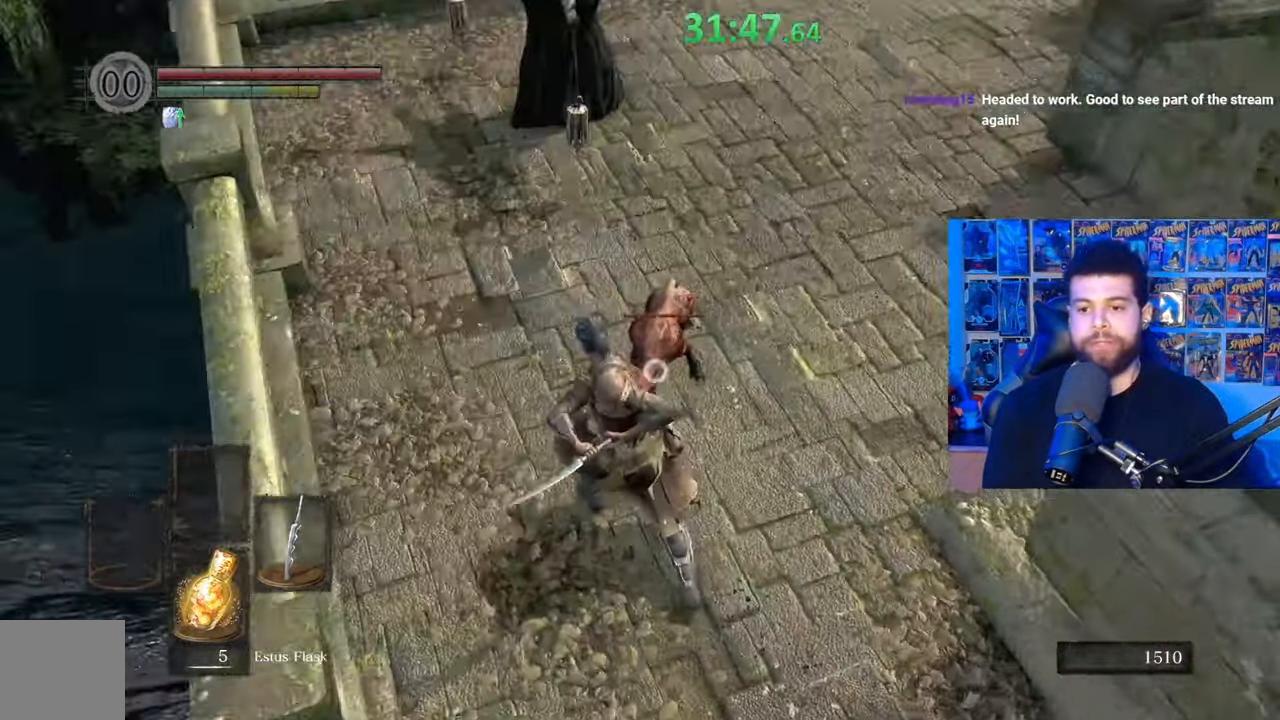
{"dt_ms": 500, "buttons": ["R1", "R3"], "left_stick": "right", "right_stick": "center", "events": [[17, "R1", "up"], [17, "left_stick", "up"], [67, "R3", "up"], [100, "R1", "down"], [117, "R3", "down"], [200, "R1", "up"], [217, "R3", "up"], [250, "left_stick", "up-right"], [267, "R1", "down"], [350, "right_stick", "center"], [367, "R1", "up"], [450, "R1", "down"], [450, "left_stick", "right"], [500, "R3", "down"]]}
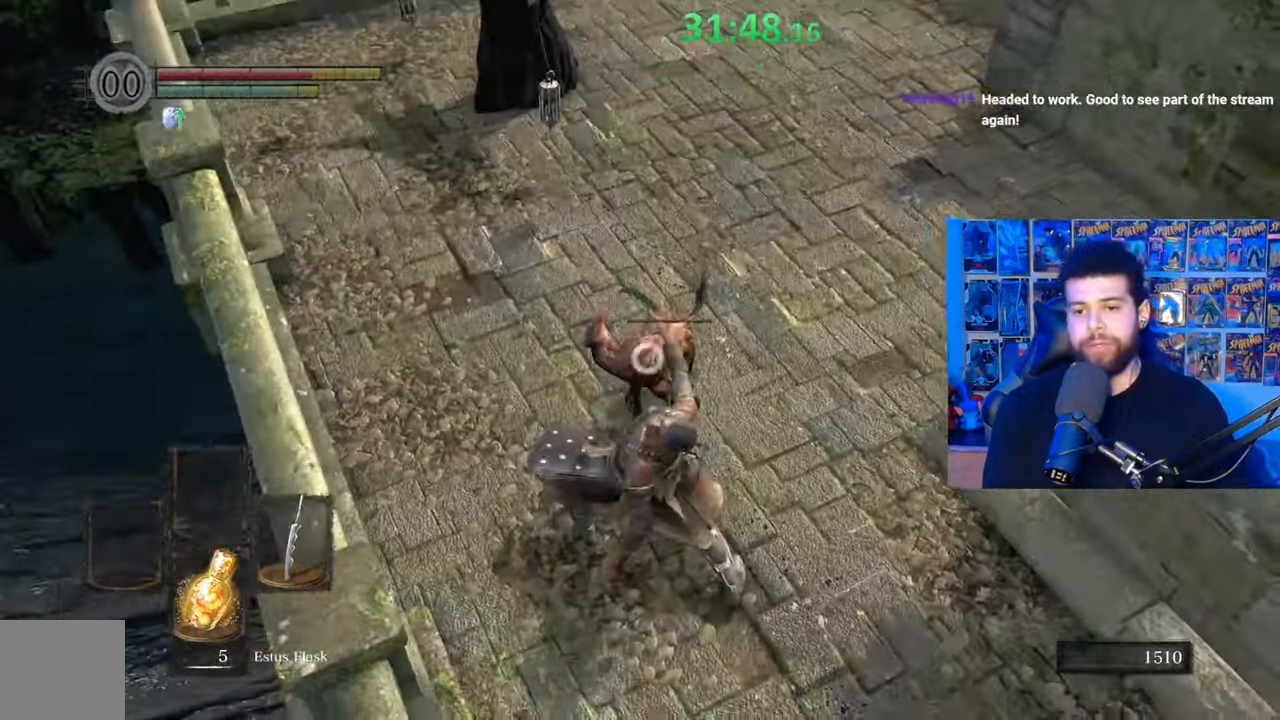
{"dt_ms": 500, "buttons": ["R1"], "left_stick": "center", "right_stick": "down", "events": [[17, "right_stick", "down"], [50, "R1", "up"], [117, "R1", "down"], [167, "R3", "up"], [167, "left_stick", "up"], [217, "R1", "up"], [267, "R1", "down"], [317, "left_stick", "center"], [367, "R1", "up"], [450, "R1", "down"]]}
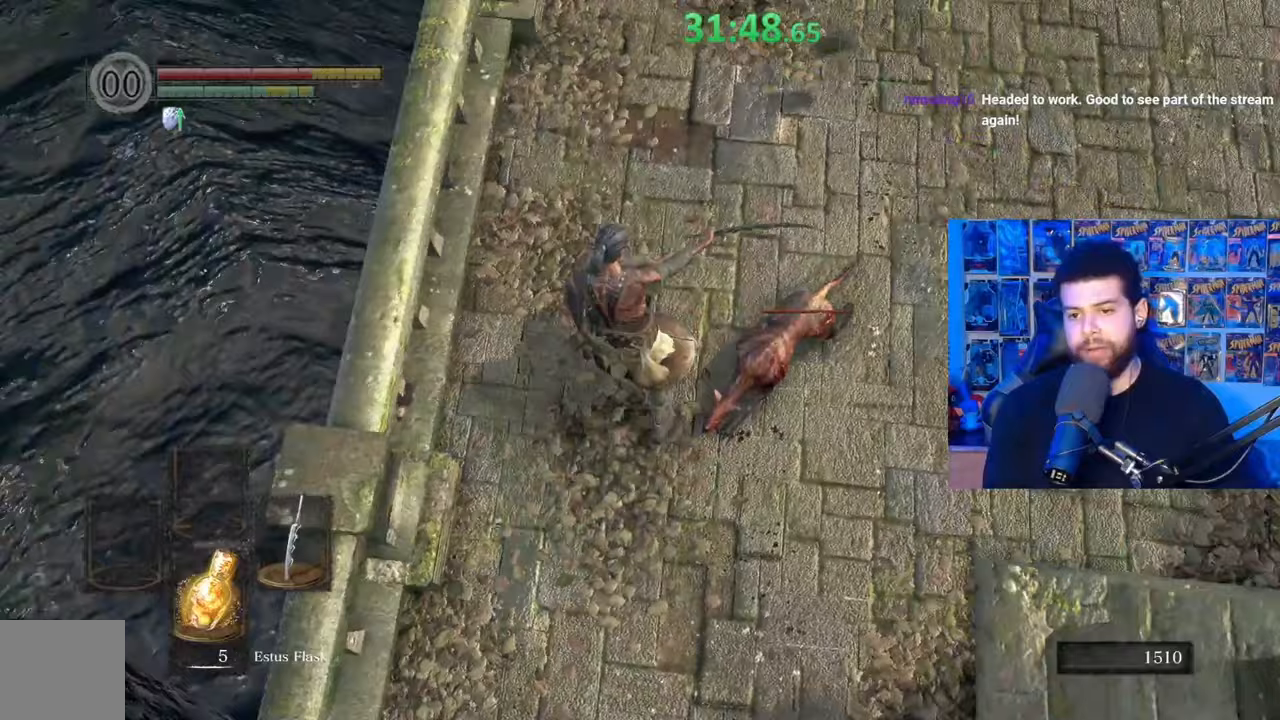
{"dt_ms": 500, "buttons": [], "left_stick": "up-right", "right_stick": "center", "events": [[17, "right_stick", "center"], [50, "R1", "up"], [100, "left_stick", "right"], [117, "R1", "down"], [117, "R3", "down"], [117, "right_stick", "down-right"], [217, "R1", "up"], [267, "R3", "up"], [317, "R1", "down"], [367, "right_stick", "center"], [417, "R1", "up"], [450, "left_stick", "up-right"]]}
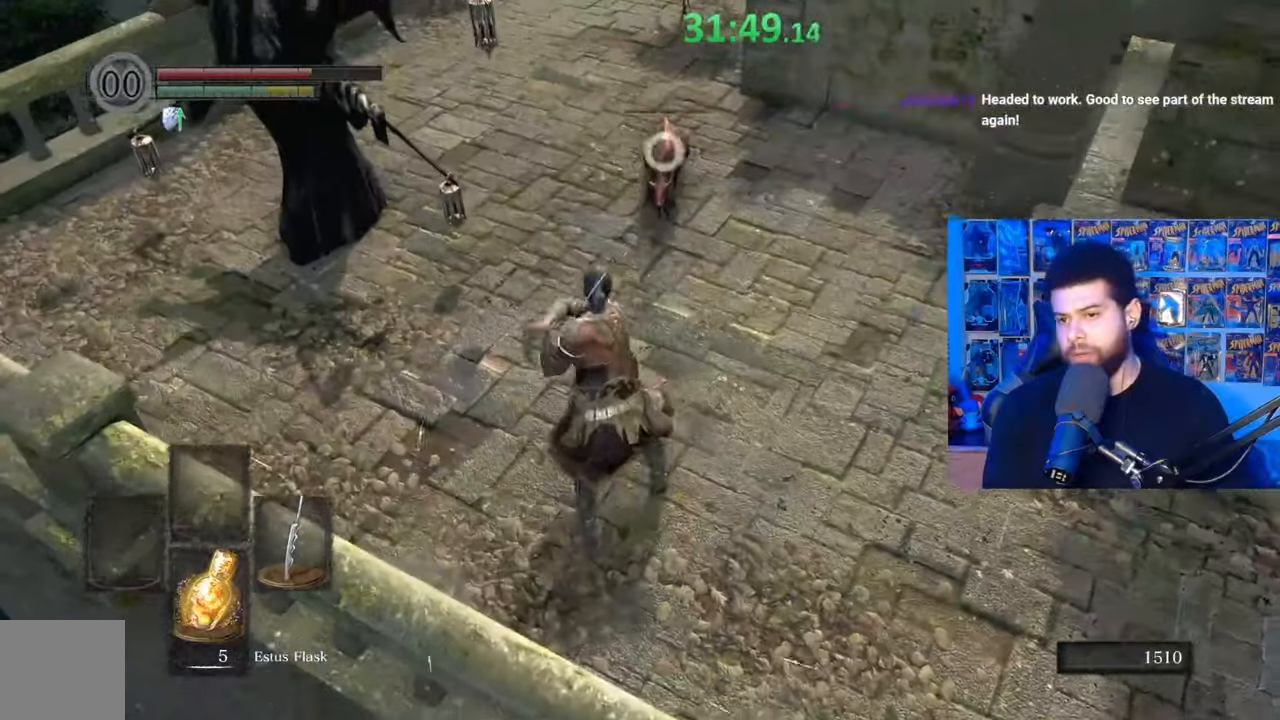
{"dt_ms": 500, "buttons": [], "left_stick": "down-right", "right_stick": "center", "events": [[117, "left_stick", "up-left"], [250, "B", "down"], [250, "left_stick", "down"], [350, "B", "up"], [367, "left_stick", "down-right"], [400, "B", "down"], [500, "B", "up"]]}
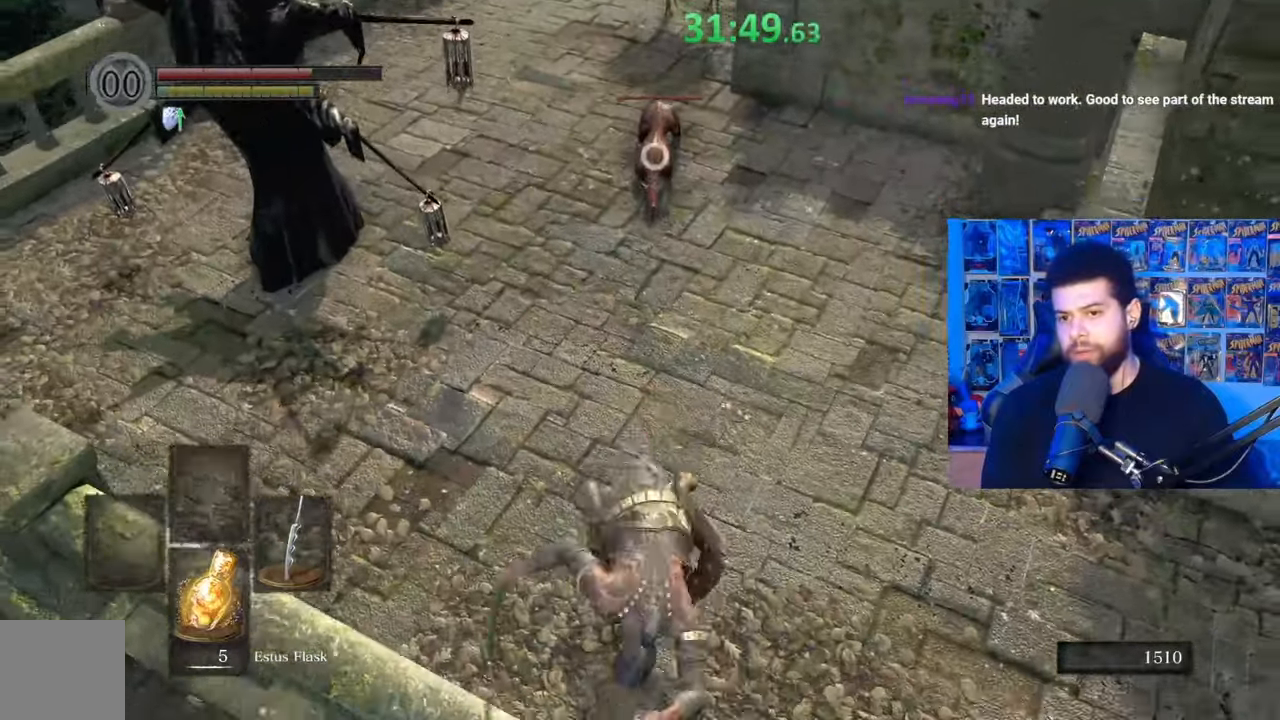
{"dt_ms": 500, "buttons": [], "left_stick": "down-right", "right_stick": "center", "events": [[67, "B", "down"], [117, "left_stick", "right"], [150, "B", "up"], [233, "R3", "down"], [233, "right_stick", "left"], [317, "R3", "up"], [467, "left_stick", "down-right"], [467, "right_stick", "center"]]}
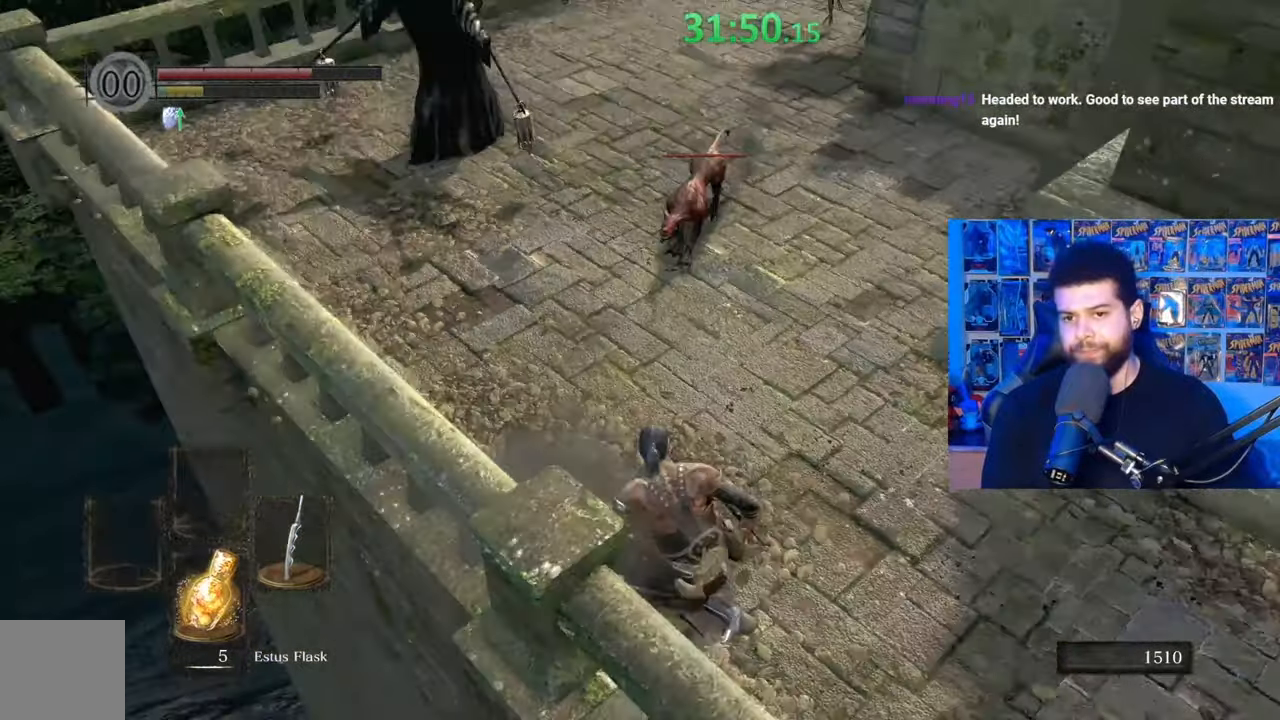
{"dt_ms": 500, "buttons": ["L3"], "left_stick": "down-right", "right_stick": "center", "events": [[67, "B", "down"], [200, "B", "up"], [267, "right_stick", "left"], [417, "L3", "down"], [500, "right_stick", "center"]]}
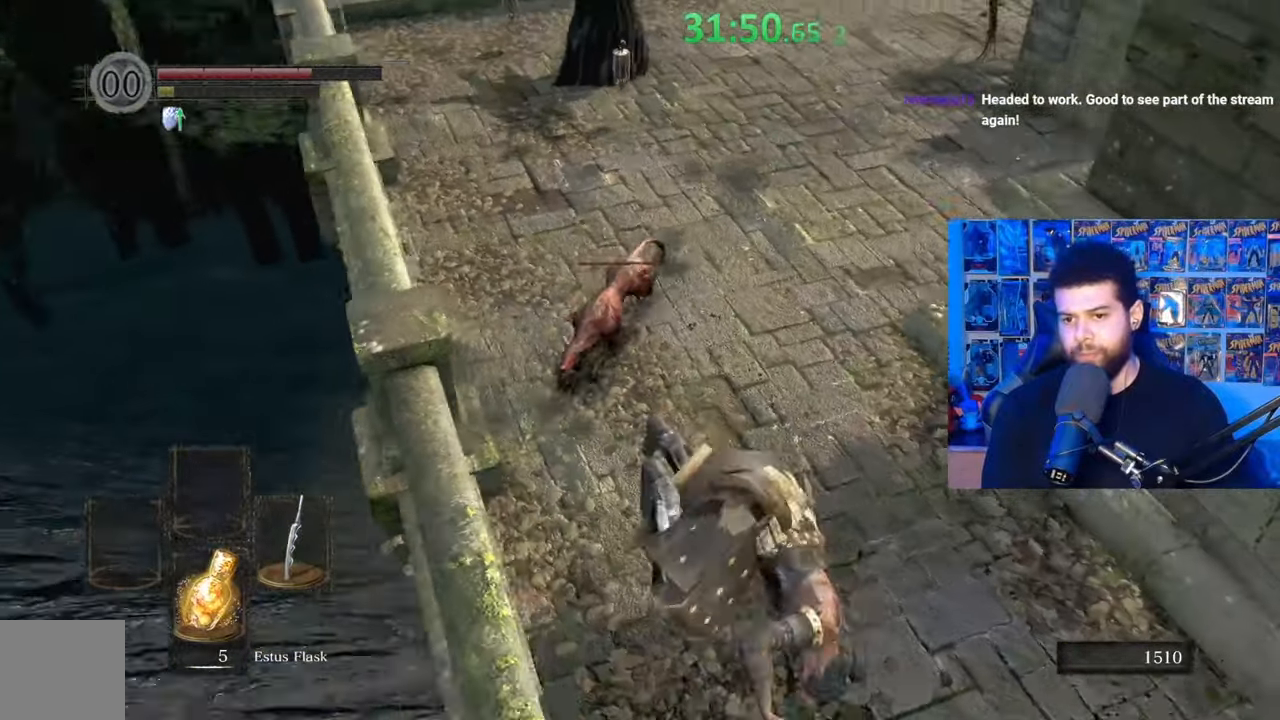
{"dt_ms": 500, "buttons": ["B"], "left_stick": "up-right", "right_stick": "down-left", "events": [[117, "L3", "up"], [167, "B", "down"], [317, "left_stick", "up-right"], [400, "right_stick", "down-left"]]}
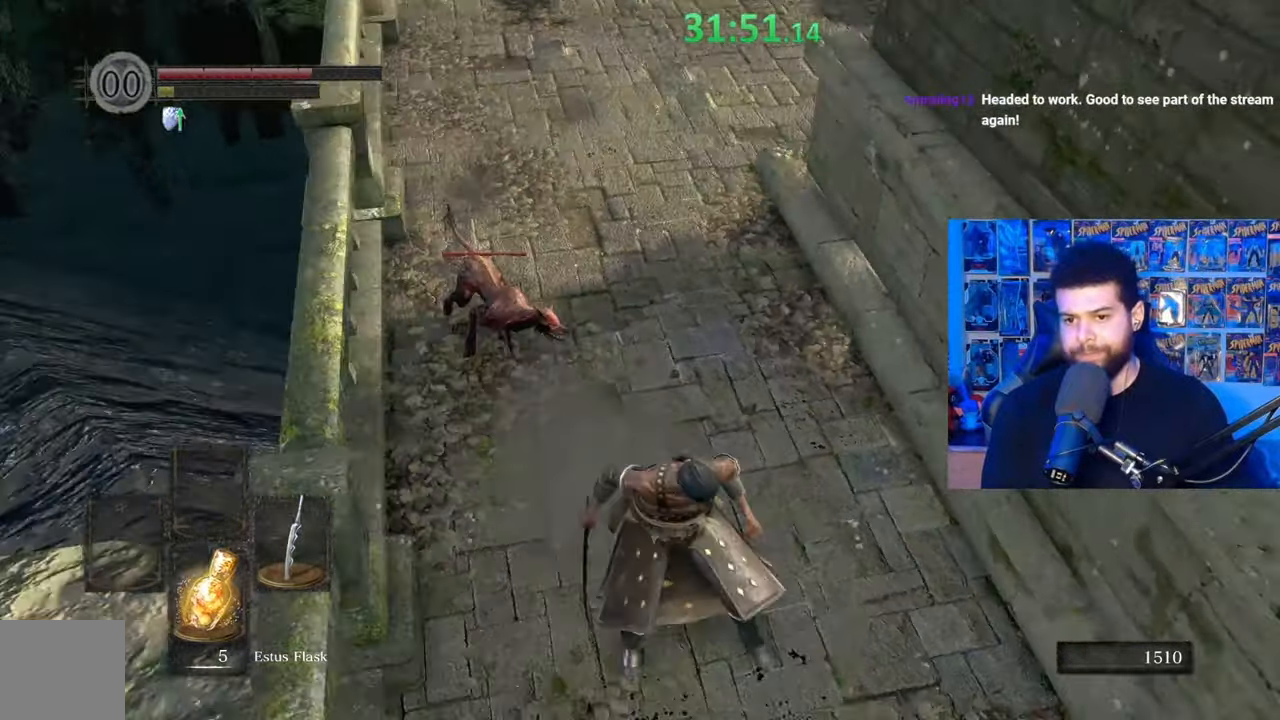
{"dt_ms": 500, "buttons": [], "left_stick": "up-left", "right_stick": "center", "events": [[17, "right_stick", "center"], [267, "B", "up"], [317, "B", "down"], [317, "left_stick", "up"], [417, "B", "up"], [417, "left_stick", "up-left"]]}
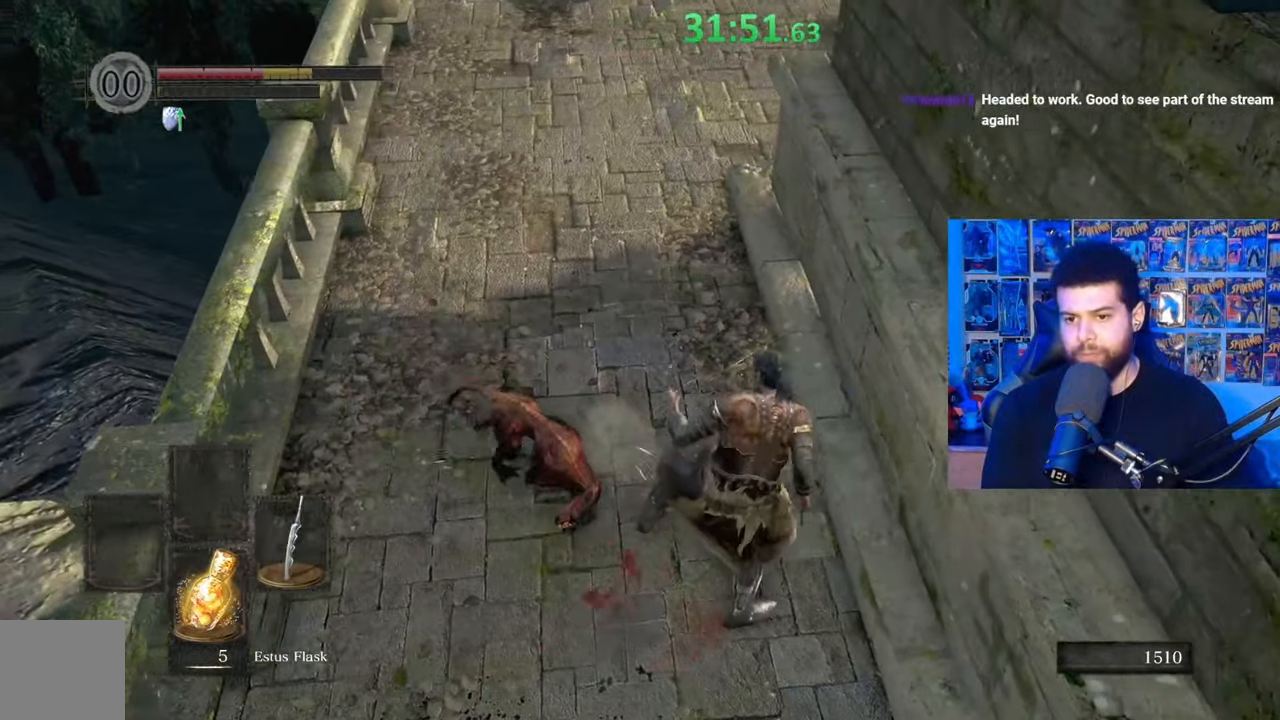
{"dt_ms": 500, "buttons": [], "left_stick": "up-left", "right_stick": "up-left", "events": [[200, "B", "down"], [300, "B", "up"], [417, "right_stick", "up-left"]]}
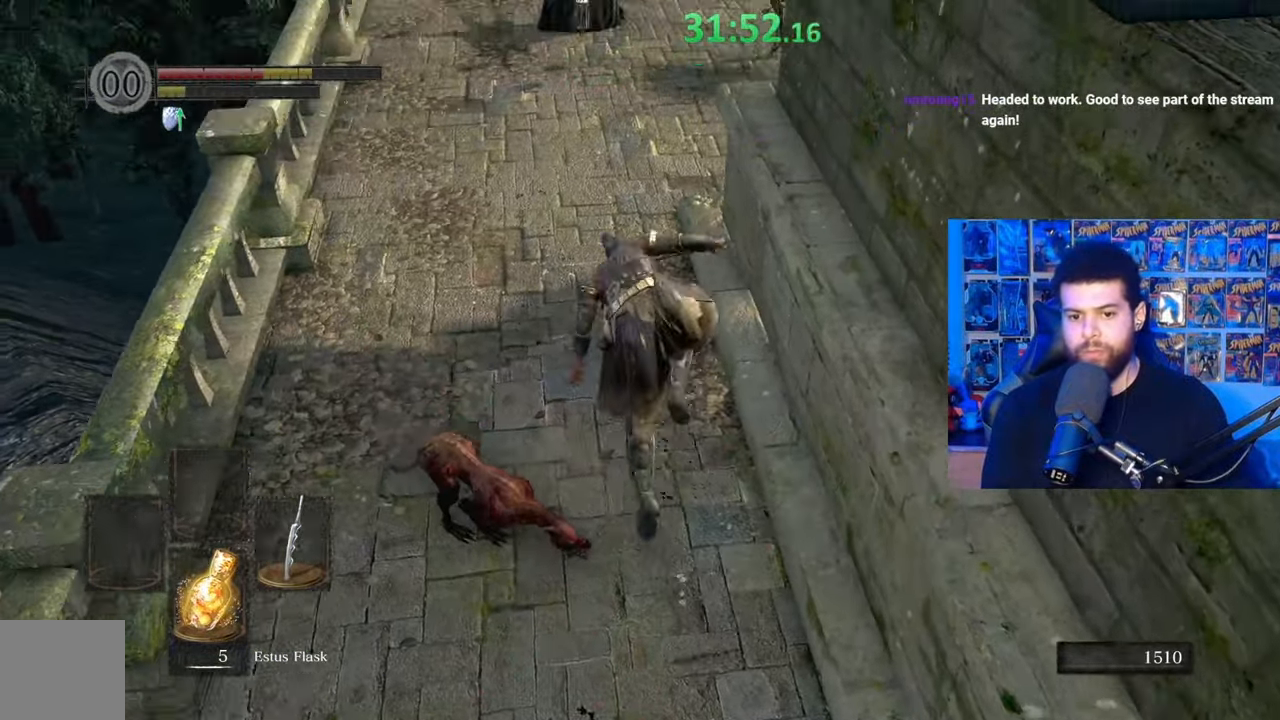
{"dt_ms": 500, "buttons": ["B"], "left_stick": "left", "right_stick": "right", "events": [[67, "right_stick", "center"], [117, "B", "down"], [250, "left_stick", "left"], [500, "right_stick", "right"]]}
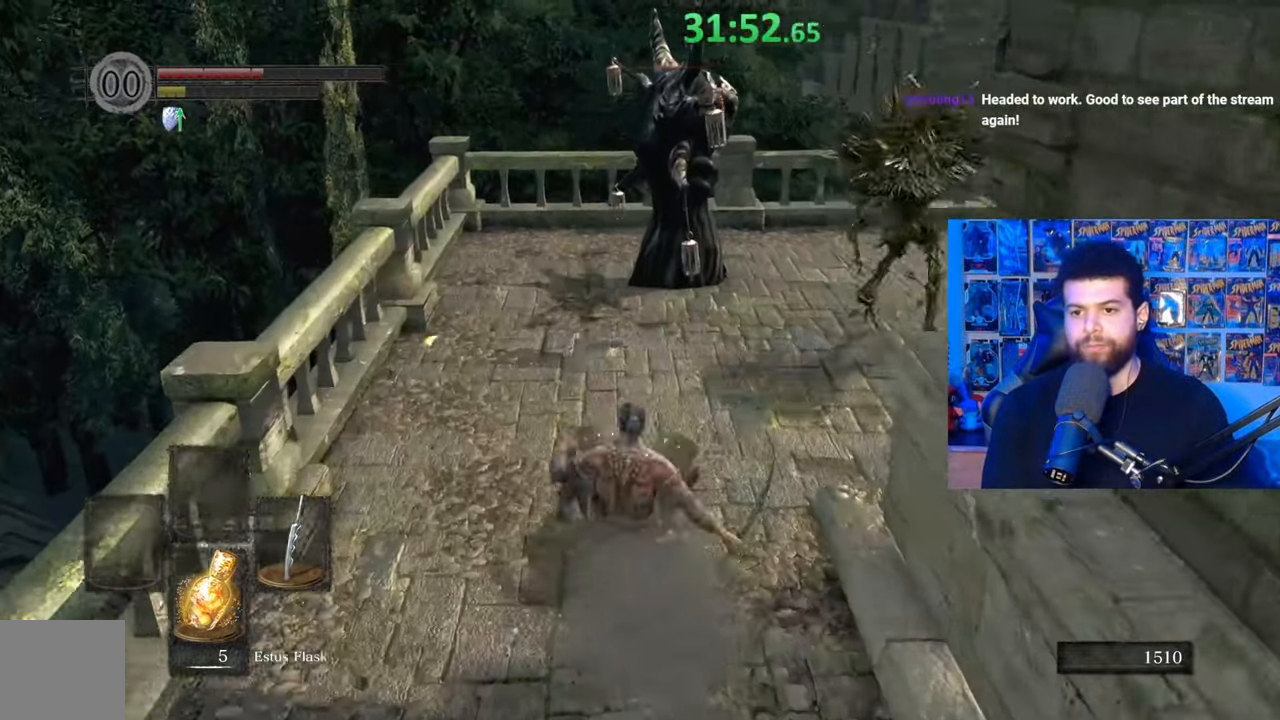
{"dt_ms": 1000, "buttons": ["B"], "left_stick": "up-left", "right_stick": "right"}
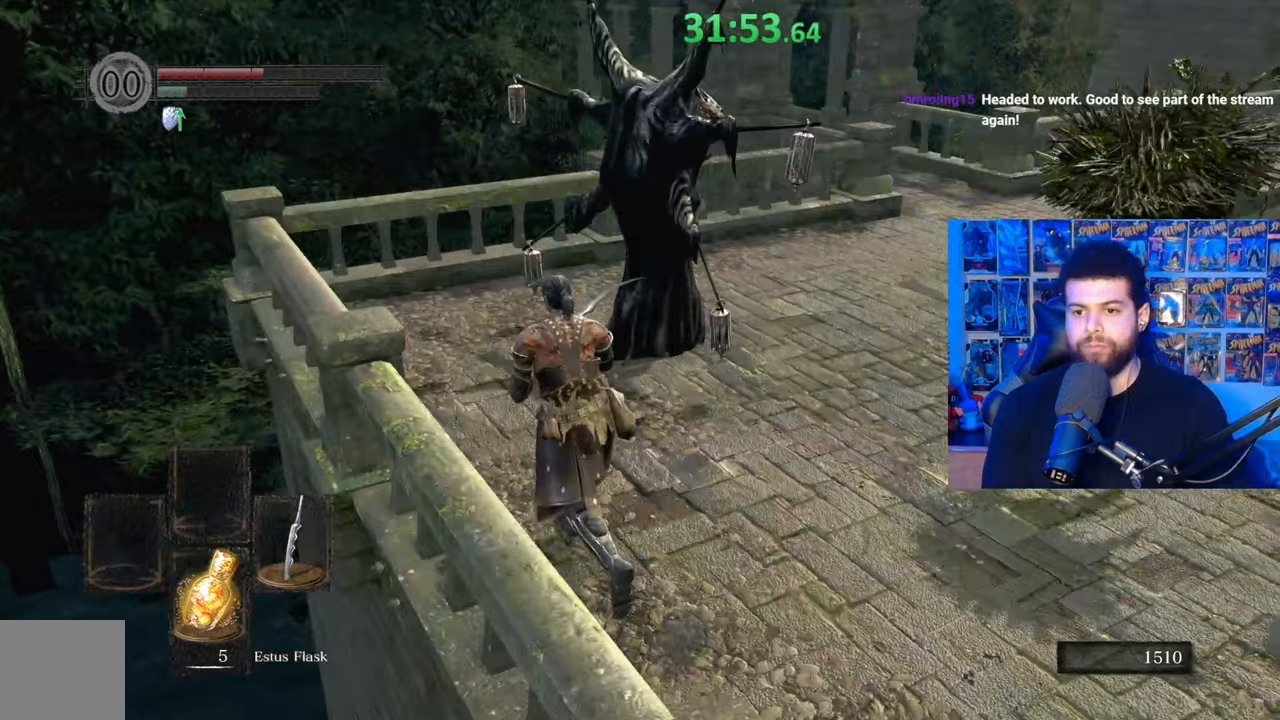
{"dt_ms": 500, "buttons": ["B"], "left_stick": "up-left", "right_stick": "right", "events": []}
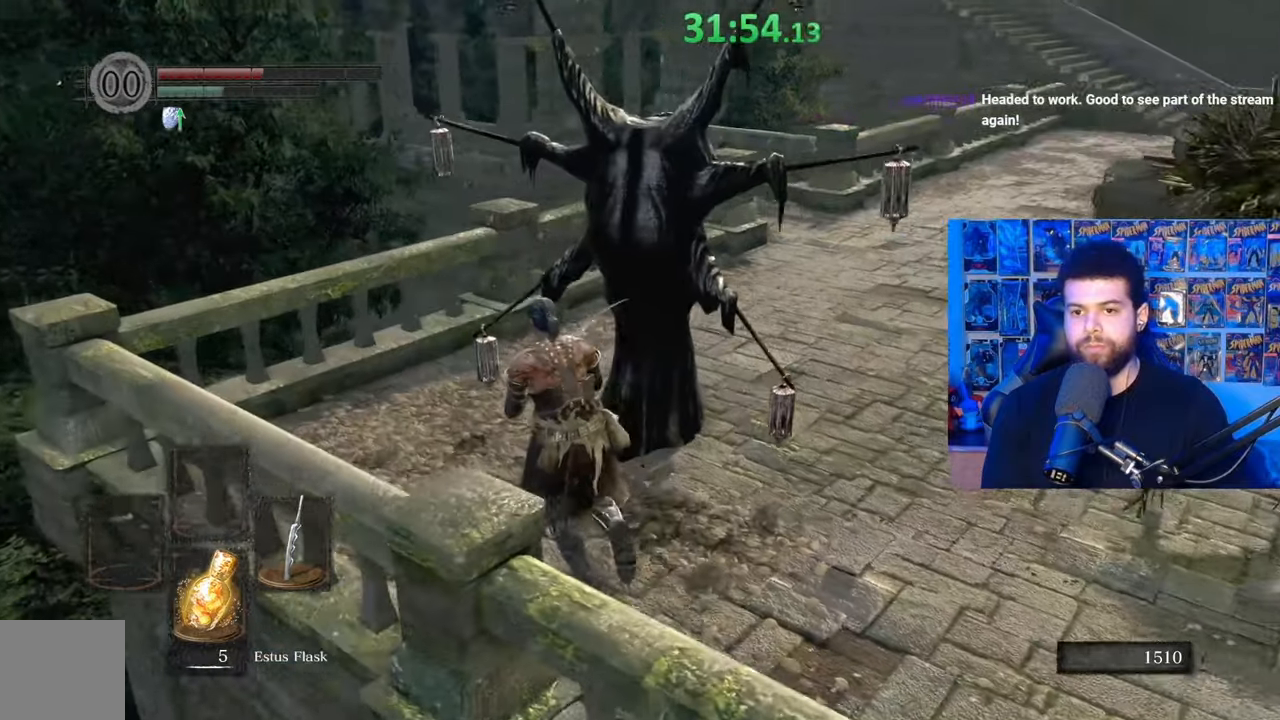
{"dt_ms": 500, "buttons": ["B"], "left_stick": "up", "right_stick": "right", "events": [[367, "left_stick", "up"]]}
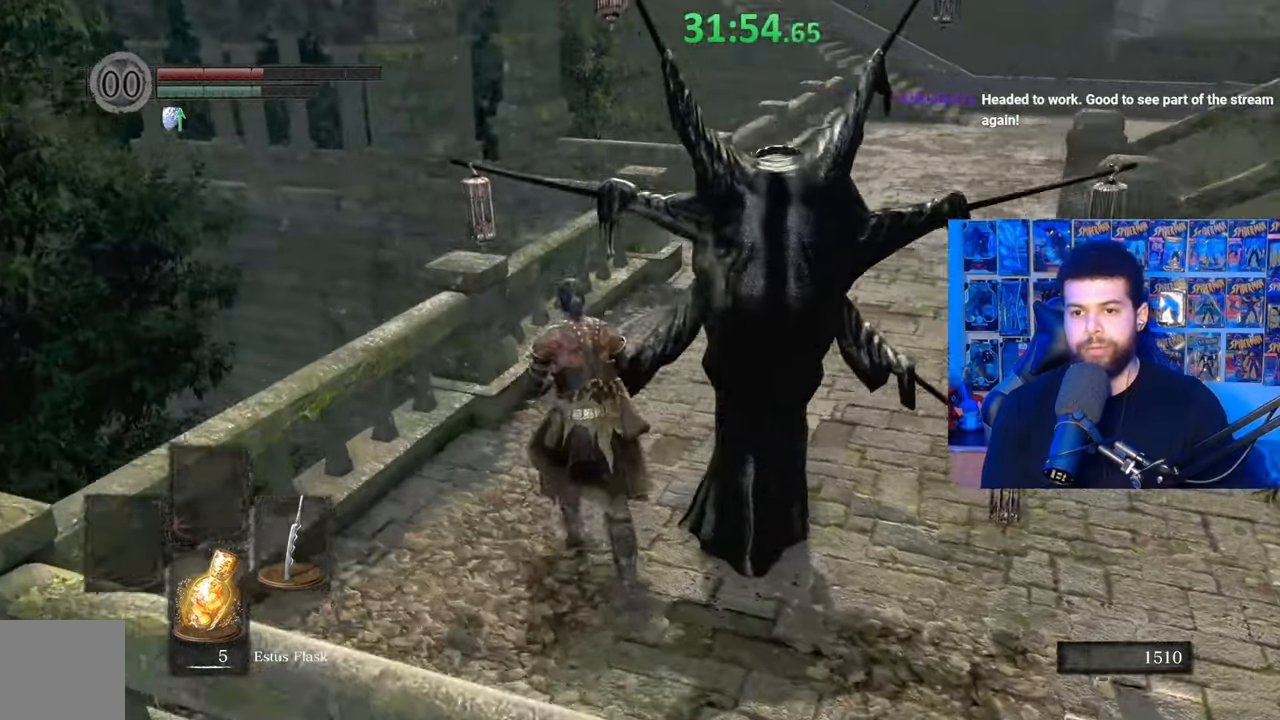
{"dt_ms": 500, "buttons": ["B"], "left_stick": "up", "right_stick": "right", "events": []}
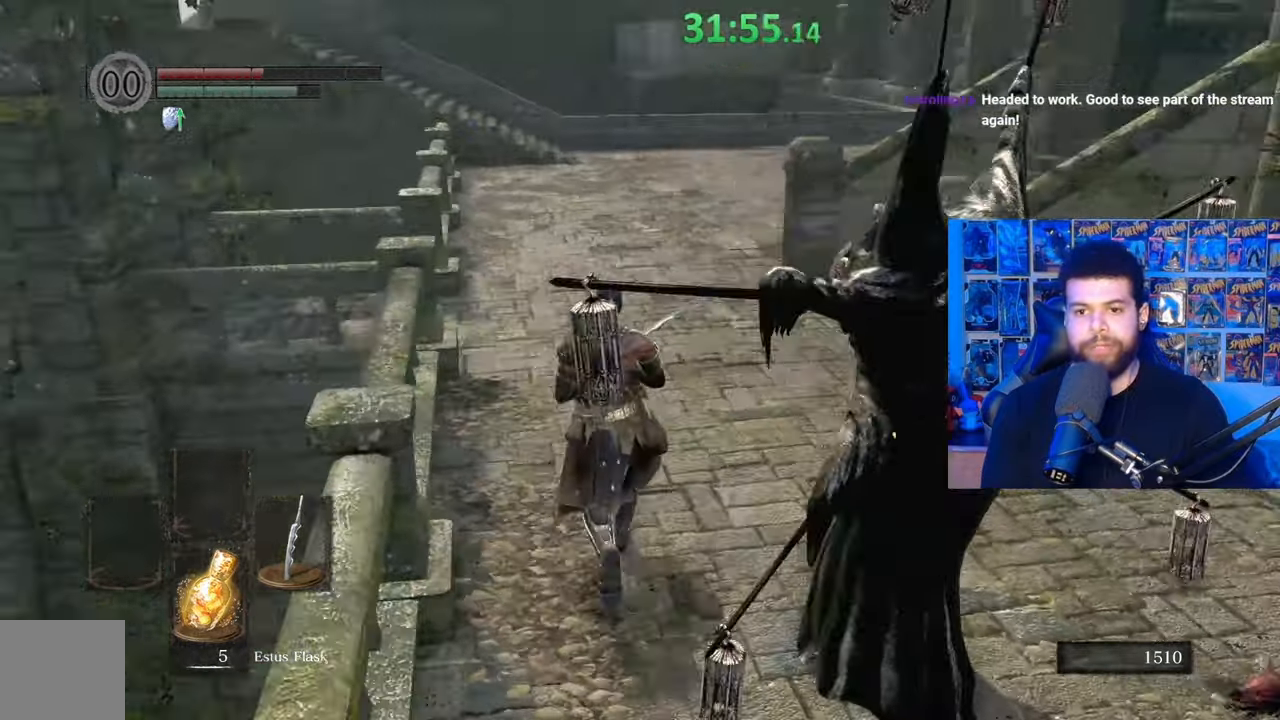
{"dt_ms": 500, "buttons": ["B"], "left_stick": "up", "right_stick": "center", "events": [[17, "right_stick", "center"]]}
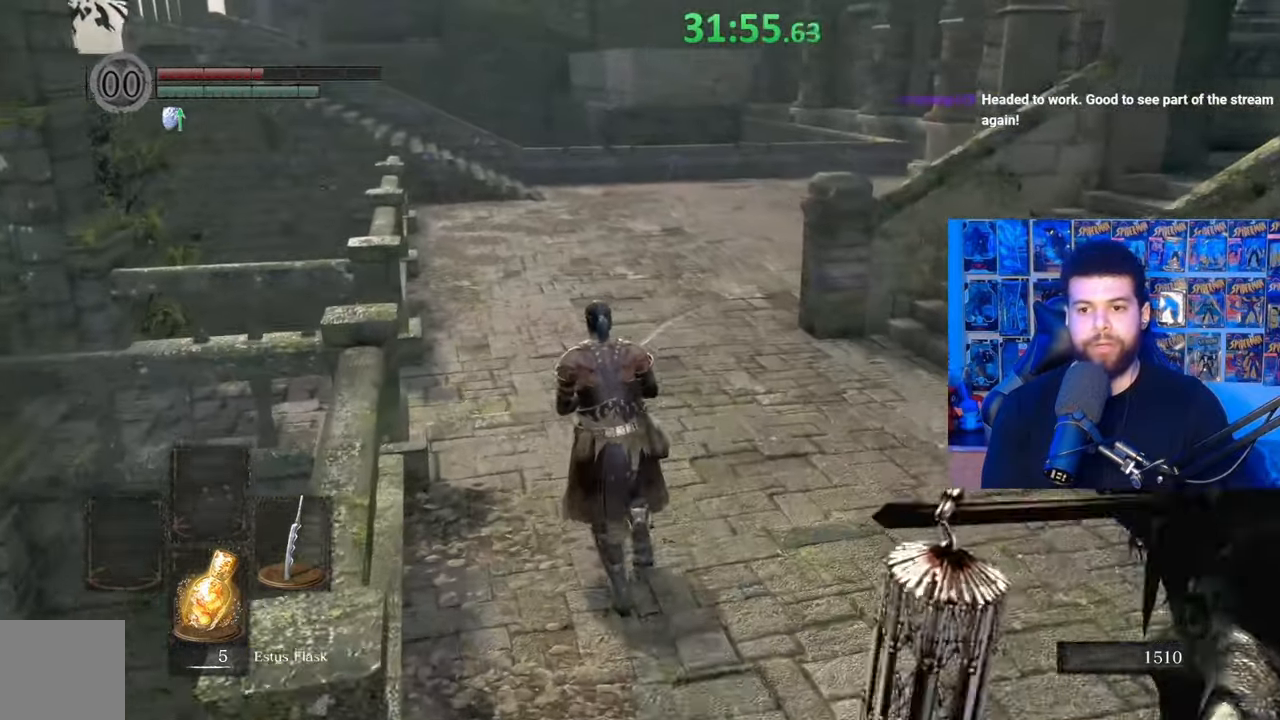
{"dt_ms": 500, "buttons": ["B"], "left_stick": "up", "right_stick": "left", "events": [[400, "right_stick", "left"]]}
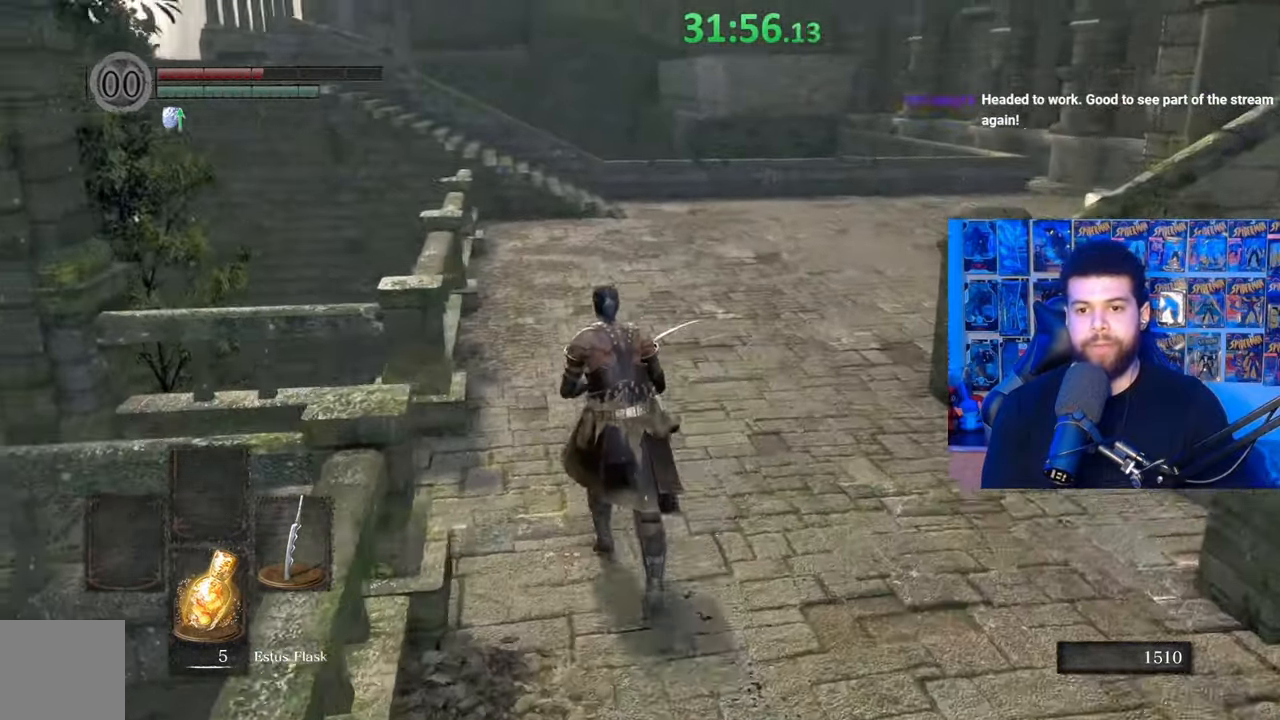
{"dt_ms": 500, "buttons": ["B"], "left_stick": "up", "right_stick": "right", "events": [[17, "right_stick", "center"], [400, "right_stick", "right"]]}
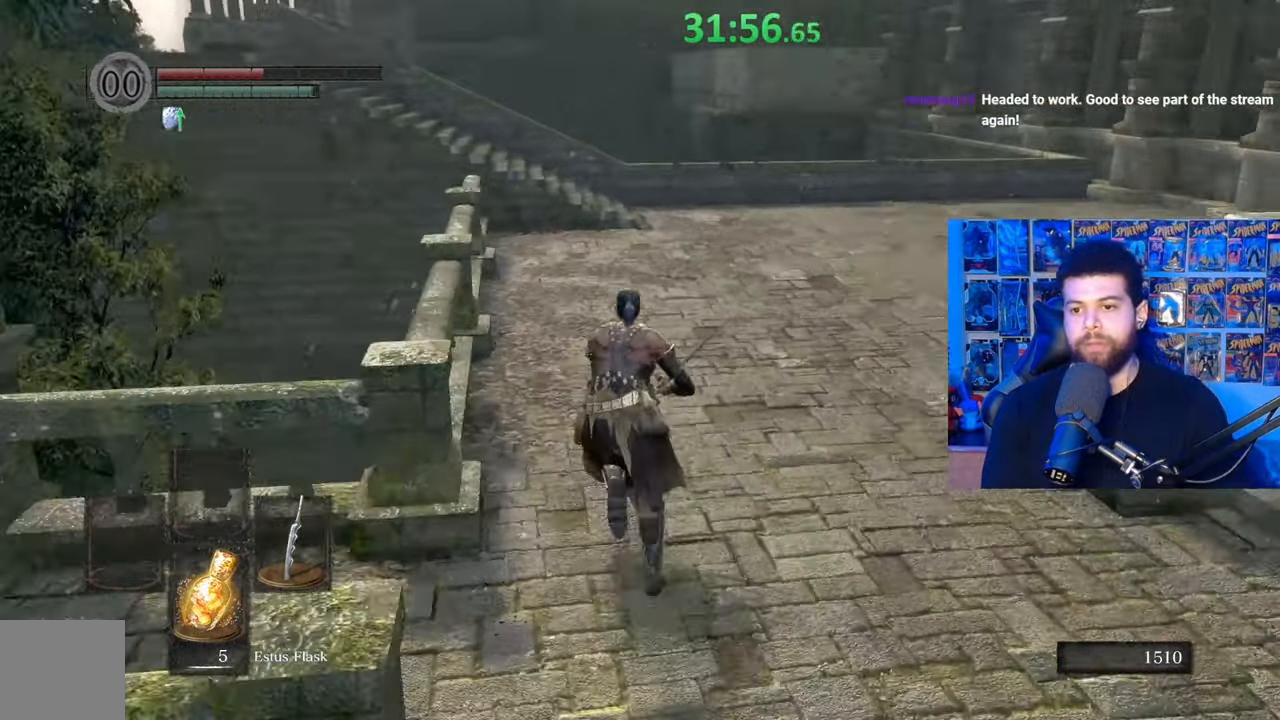
{"dt_ms": 500, "buttons": ["B"], "left_stick": "up", "right_stick": "left", "events": [[117, "right_stick", "center"], [417, "right_stick", "left"]]}
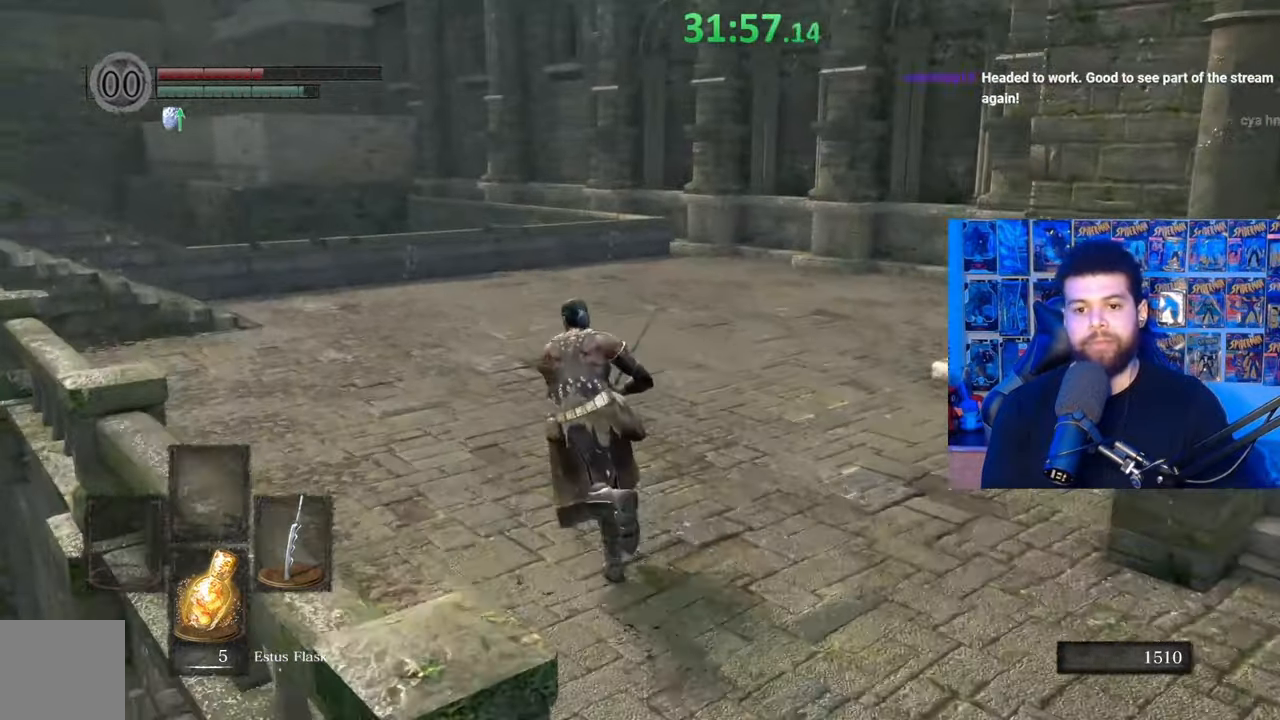
{"dt_ms": 500, "buttons": ["B"], "left_stick": "up-right", "right_stick": "left", "events": [[217, "right_stick", "center"], [350, "right_stick", "left"], [400, "left_stick", "up-right"]]}
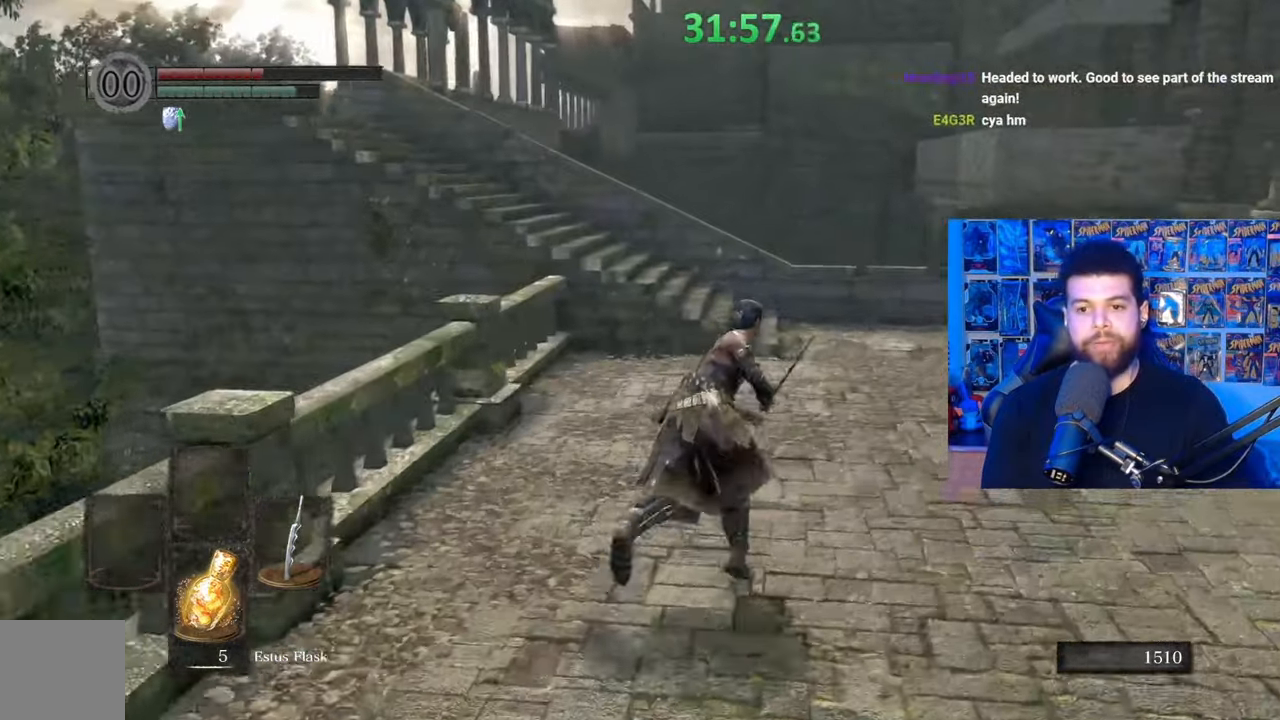
{"dt_ms": 500, "buttons": ["B"], "left_stick": "up-right", "right_stick": "left", "events": []}
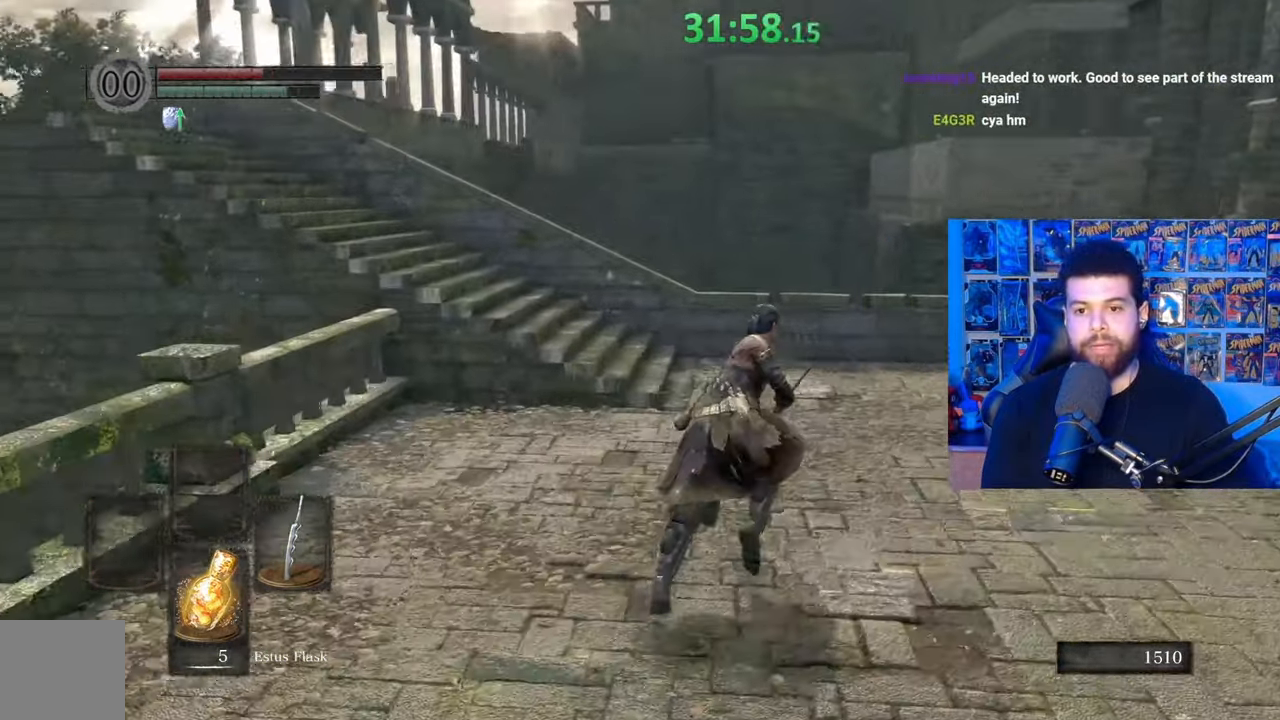
{"dt_ms": 500, "buttons": ["B"], "left_stick": "up-right", "right_stick": "left", "events": []}
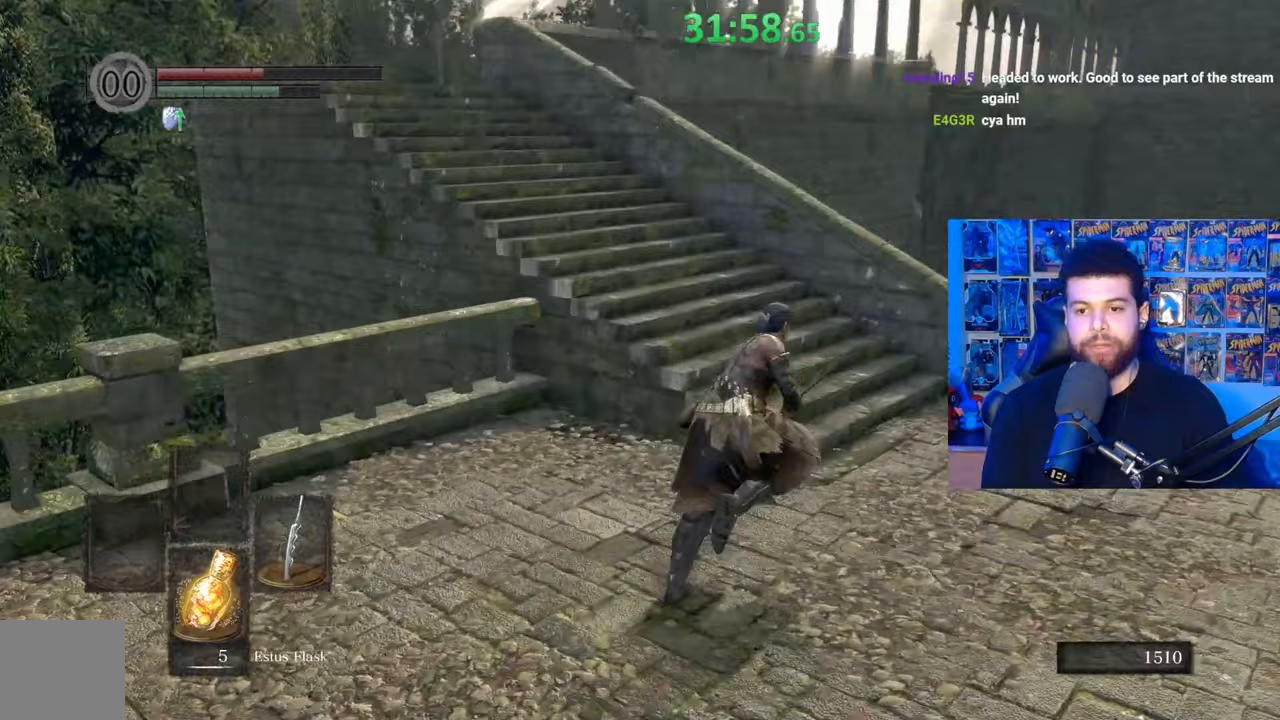
{"dt_ms": 500, "buttons": ["B"], "left_stick": "up", "right_stick": "left", "events": [[467, "left_stick", "up"]]}
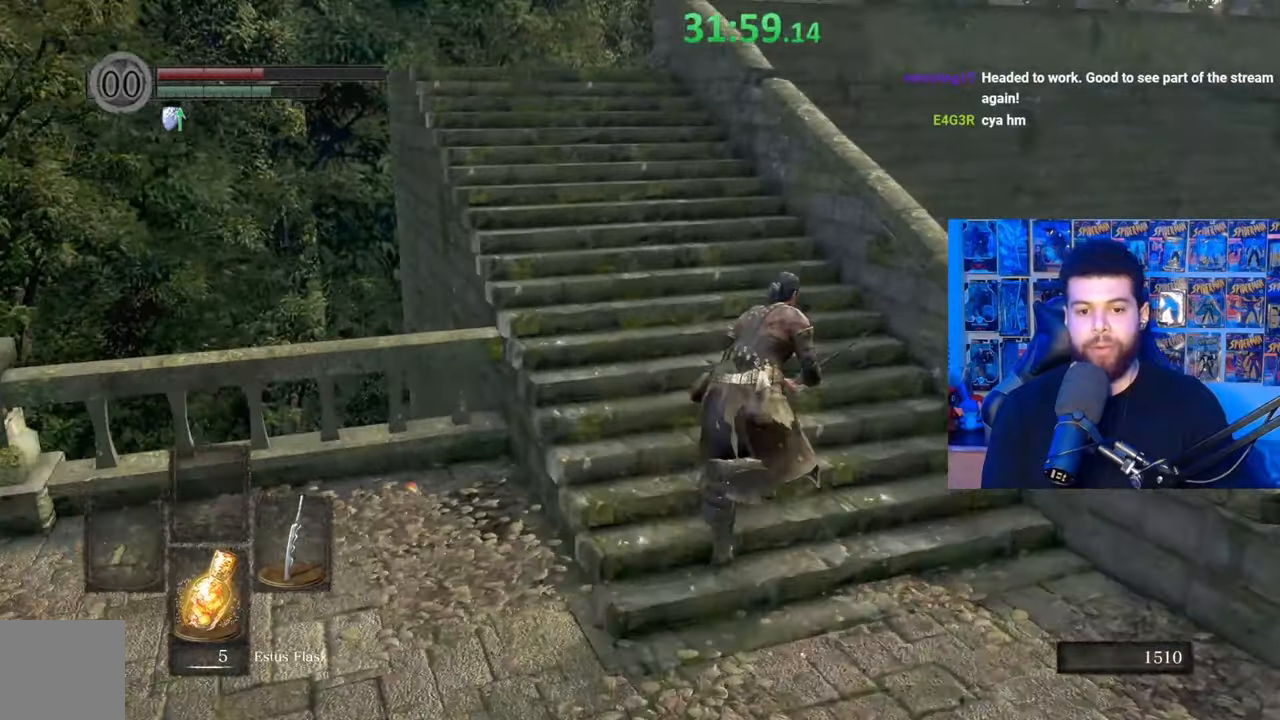
{"dt_ms": 500, "buttons": ["B"], "left_stick": "up-left", "right_stick": "down-right", "events": [[17, "right_stick", "center"], [217, "right_stick", "down-right"], [400, "left_stick", "up-left"]]}
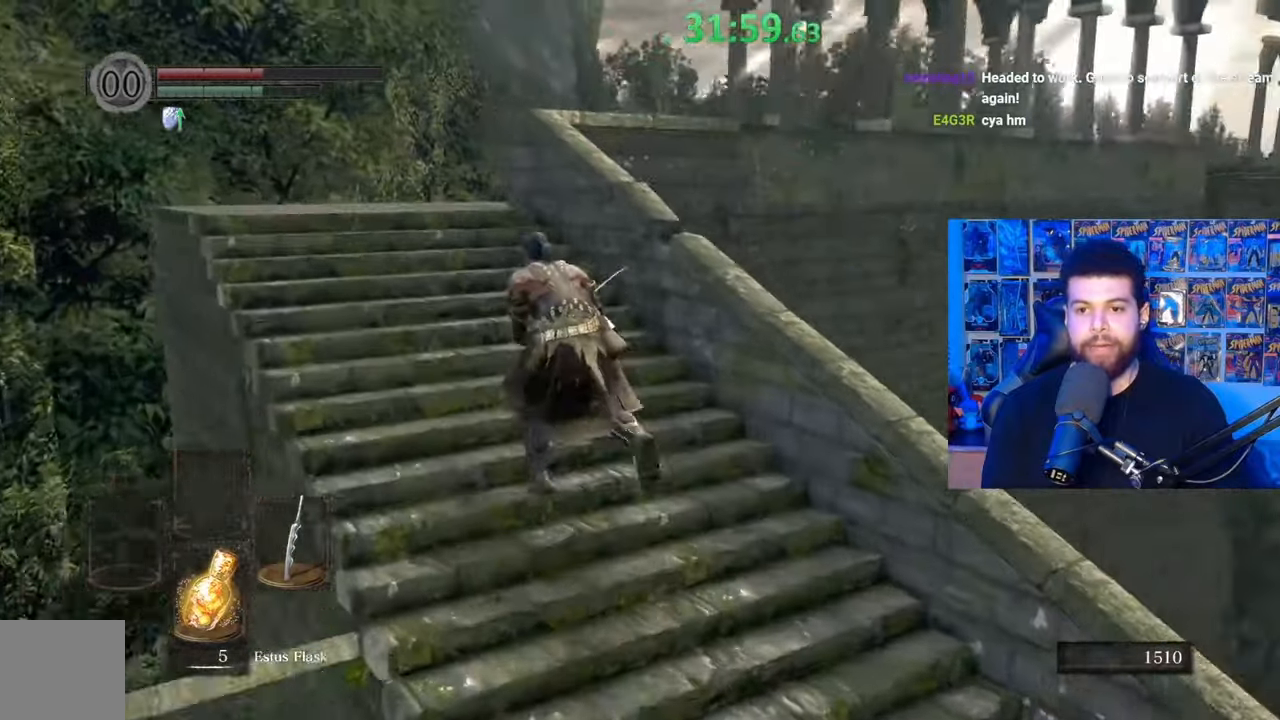
{"dt_ms": 500, "buttons": ["B"], "left_stick": "up-left", "right_stick": "down-right", "events": []}
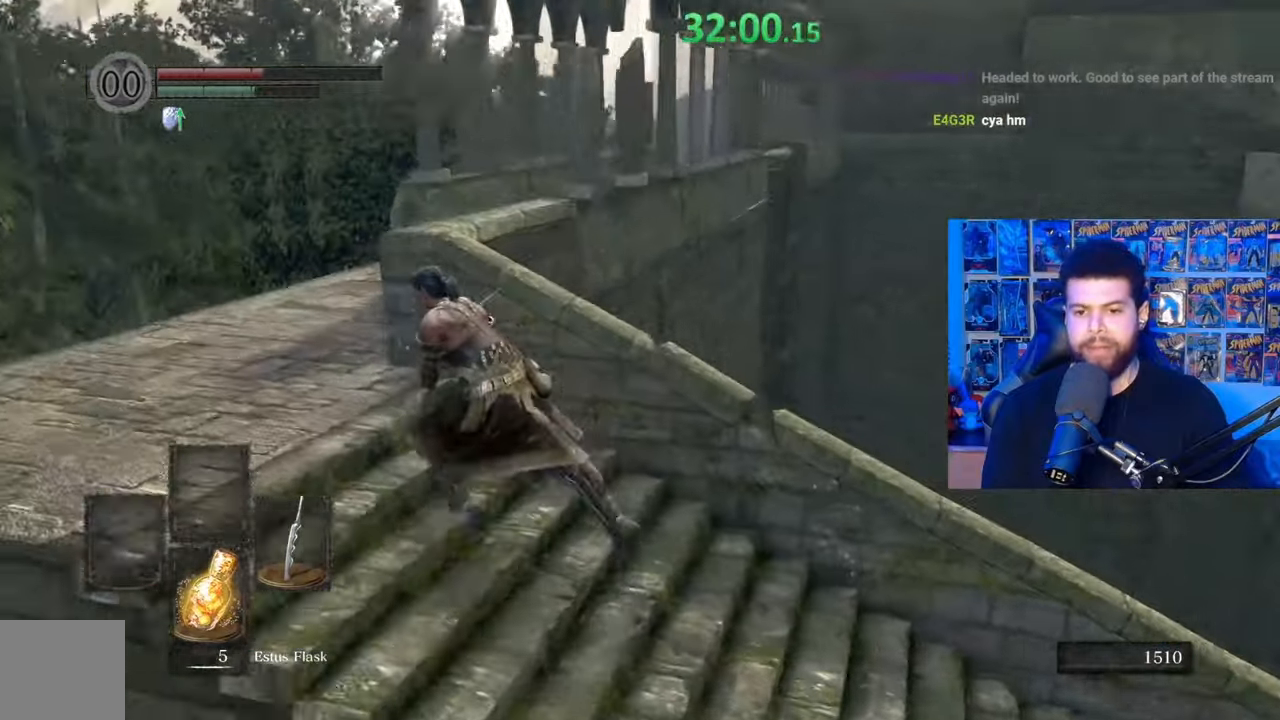
{"dt_ms": 500, "buttons": ["B"], "left_stick": "up-left", "right_stick": "down-right", "events": []}